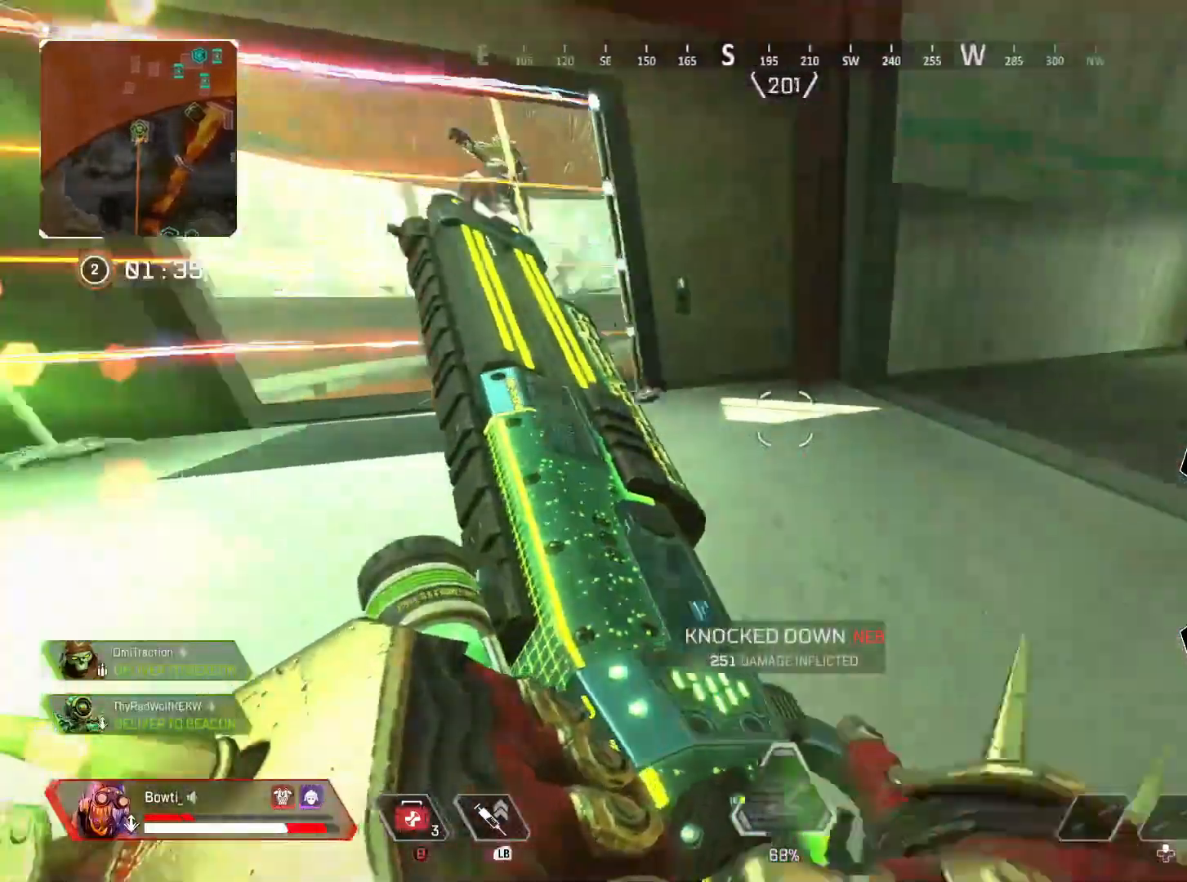
Gameplay with a controller (PlayStation layout); each line is a JSON object with the inputs held at the frame after it (dt_ms = milliseconds from this image to that frame). "events" lists button and stick changes between this image and that frame as [ms after this image, input, new state], when the widget could be followed in between. Not read: R3 right_stick.
{"dt_ms": 500, "buttons": ["R2"], "left_stick": "center", "events": [[50, "TRIANGLE", "down"], [83, "TRIANGLE", "up"], [183, "left_stick", "up-right"], [317, "left_stick", "right"], [417, "left_stick", "center"], [483, "R2", "down"]]}
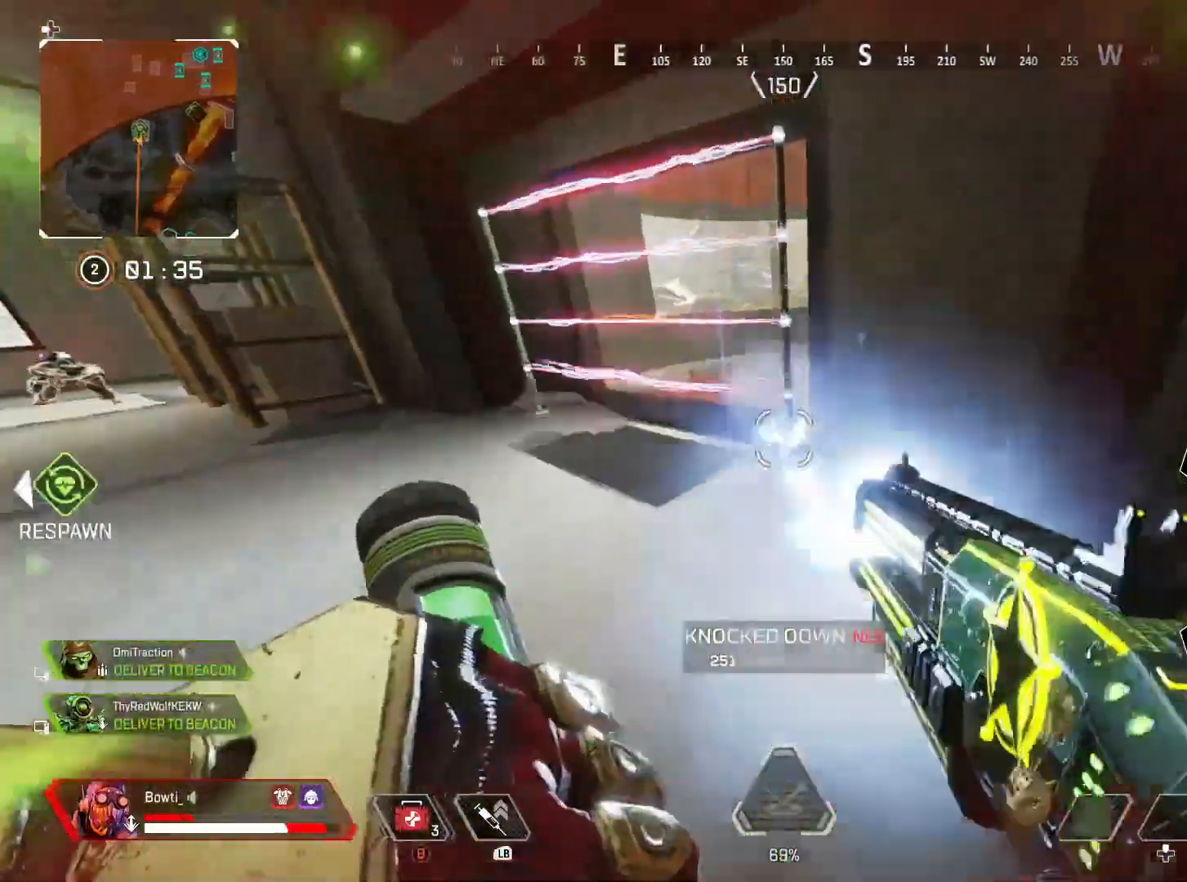
{"dt_ms": 500, "buttons": [], "left_stick": "up-left", "events": [[17, "left_stick", "up-left"], [117, "R2", "up"]]}
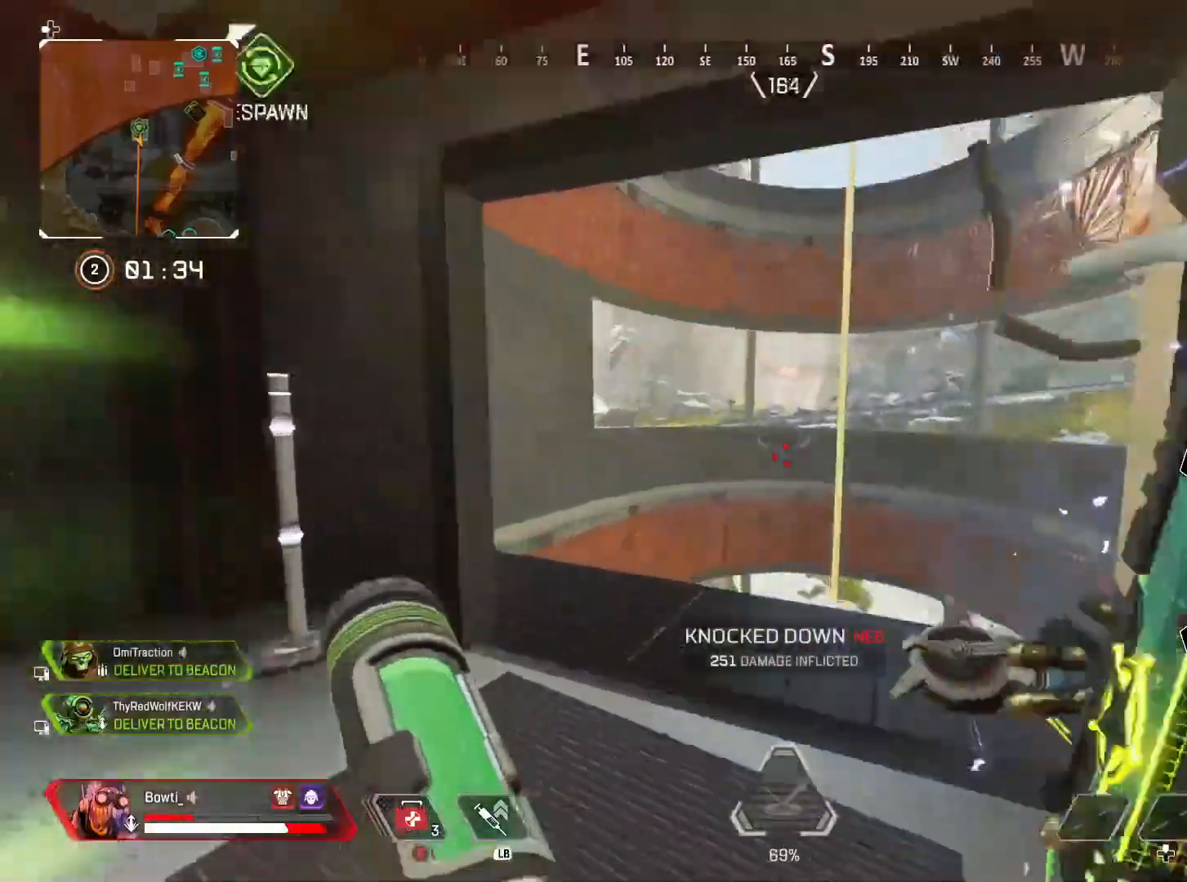
{"dt_ms": 500, "buttons": ["CROSS", "R1"], "left_stick": "down-right", "events": [[50, "left_stick", "up"], [417, "CROSS", "down"], [417, "R1", "down"], [417, "left_stick", "right"], [483, "left_stick", "down-right"]]}
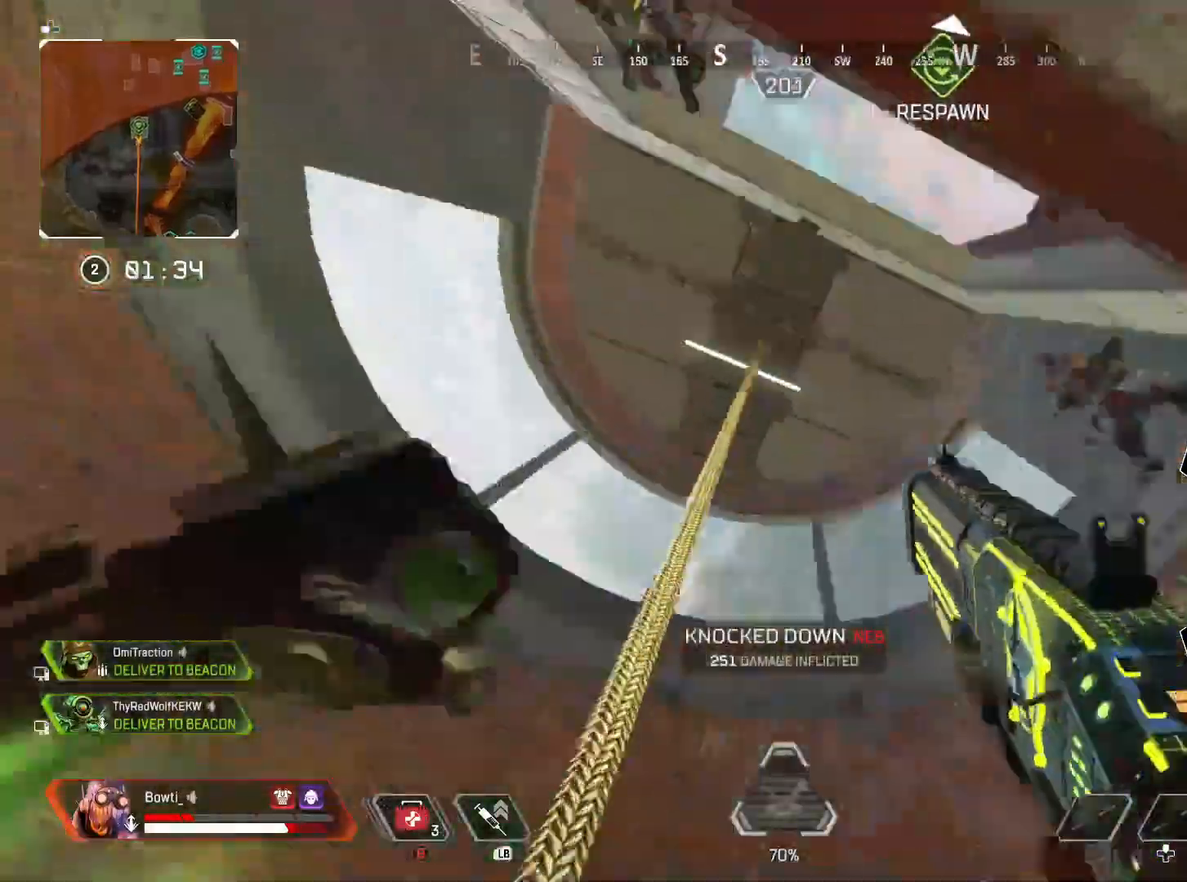
{"dt_ms": 500, "buttons": [], "left_stick": "up-right", "events": [[17, "CROSS", "up"], [17, "R1", "up"], [50, "CROSS", "down"], [150, "CROSS", "up"], [150, "left_stick", "down-left"], [350, "left_stick", "up-left"], [450, "left_stick", "up-right"]]}
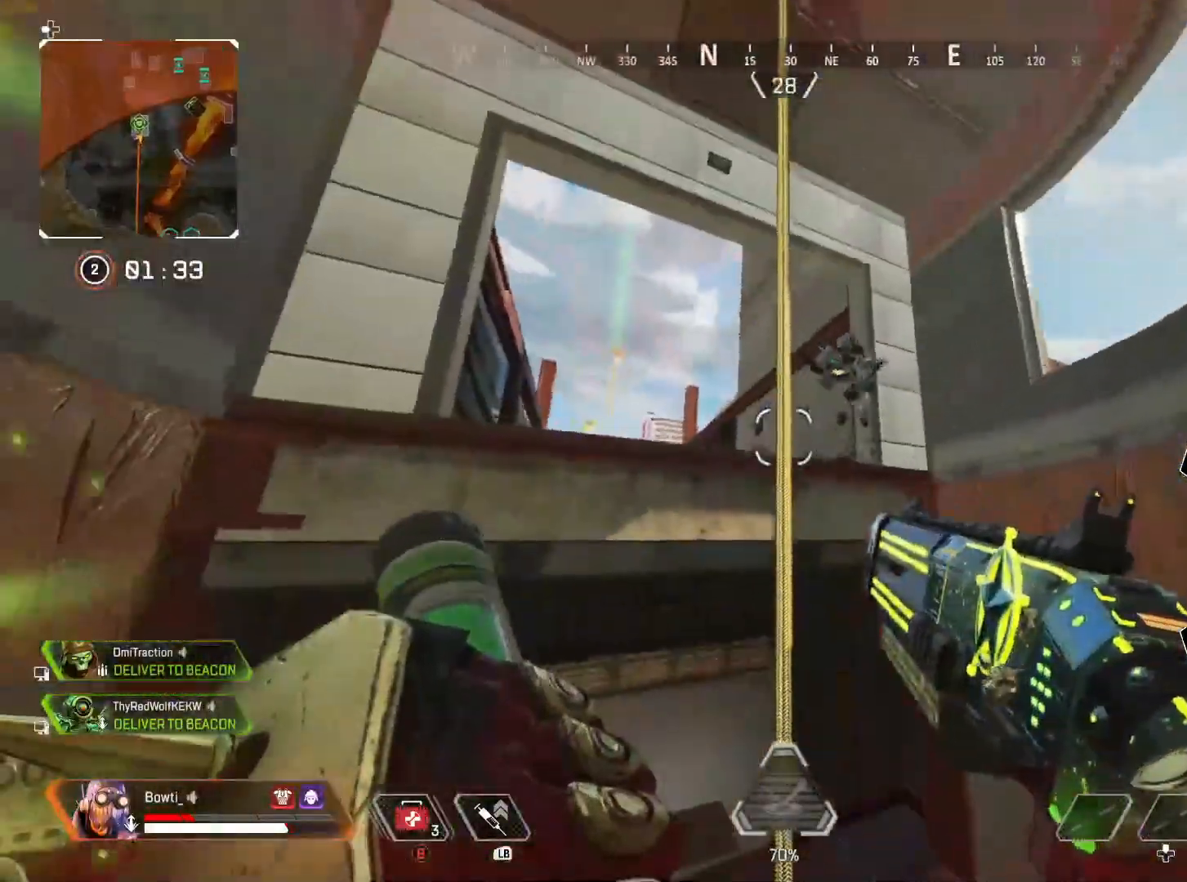
{"dt_ms": 500, "buttons": [], "left_stick": "left", "events": [[33, "left_stick", "center"], [283, "R2", "down"], [383, "left_stick", "left"], [417, "R2", "up"]]}
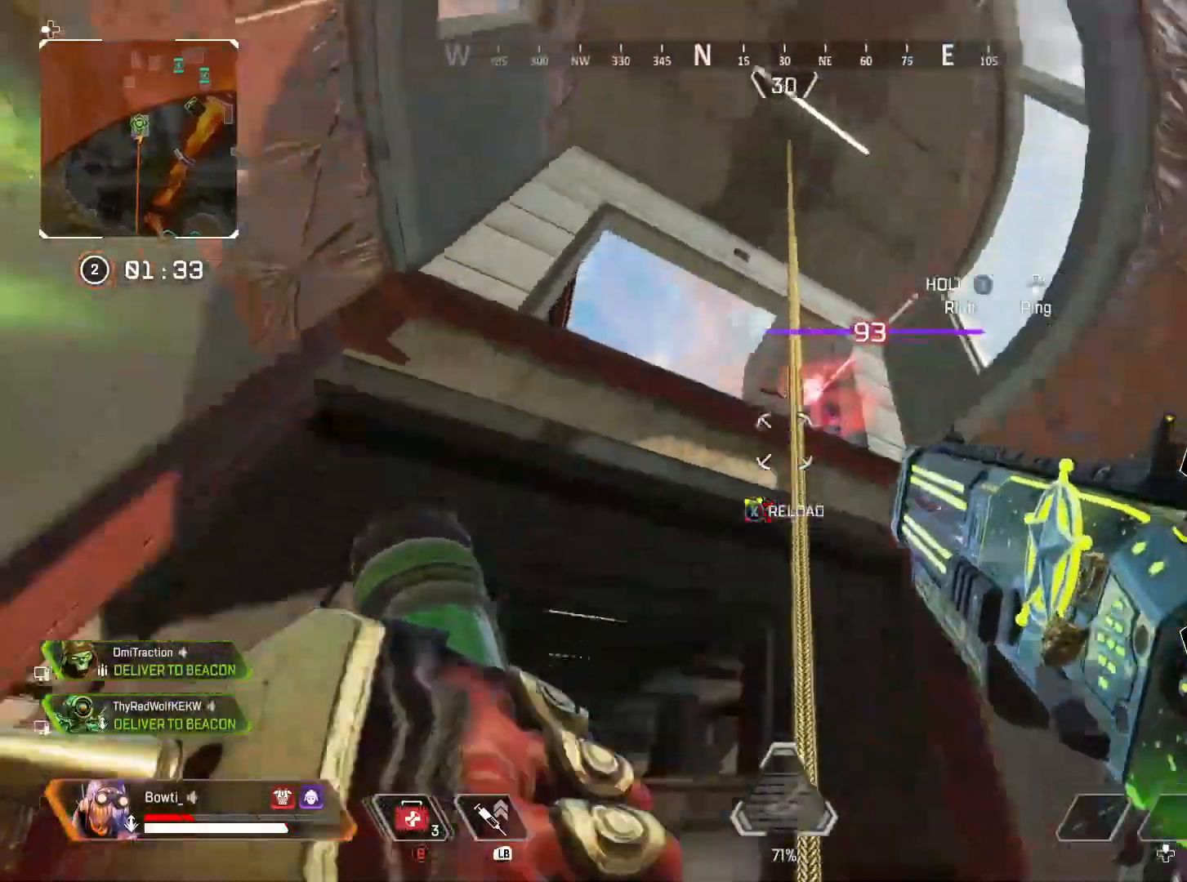
{"dt_ms": 500, "buttons": [], "left_stick": "down", "events": [[17, "left_stick", "up-left"], [83, "R1", "down"], [150, "CROSS", "down"], [217, "R1", "up"], [267, "CROSS", "up"], [383, "left_stick", "down-right"], [450, "left_stick", "down"]]}
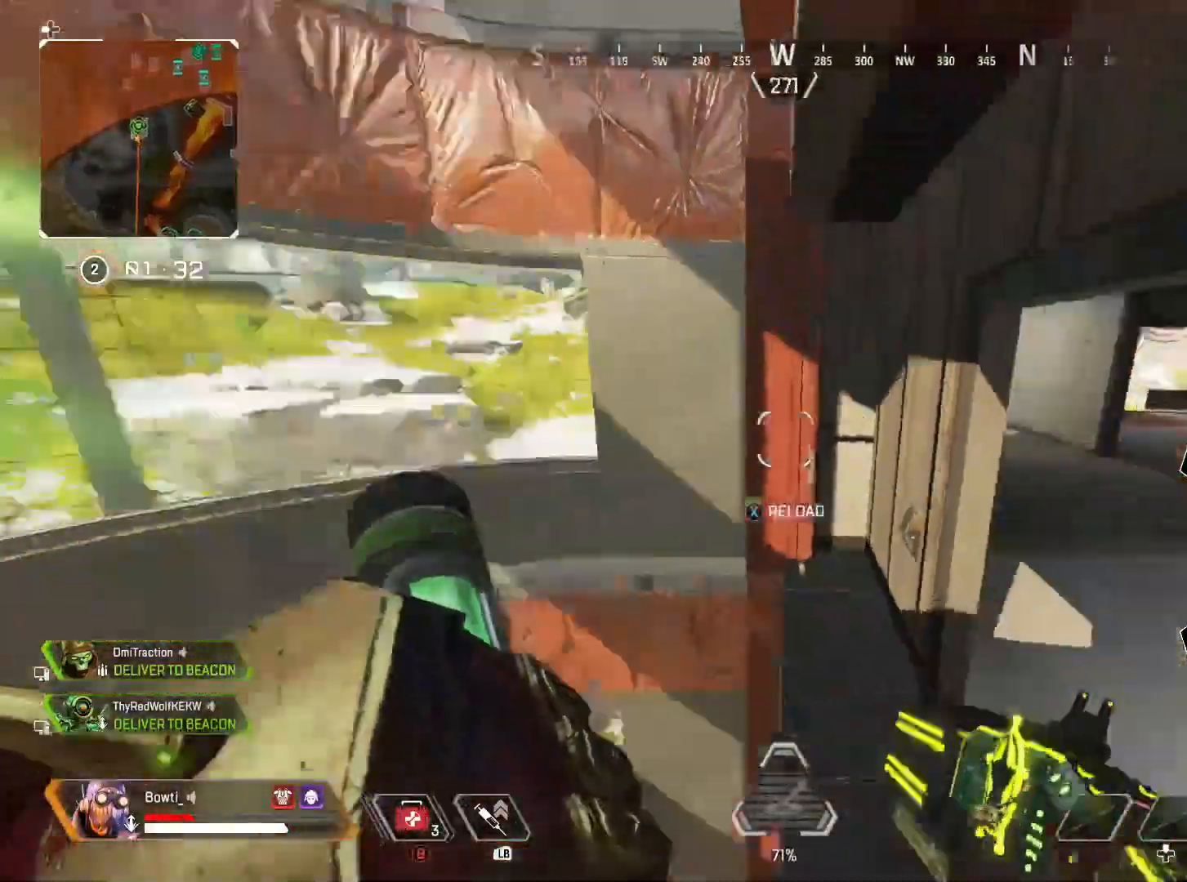
{"dt_ms": 500, "buttons": [], "left_stick": "up-right", "events": [[117, "left_stick", "center"], [317, "left_stick", "down-right"], [450, "left_stick", "up-right"]]}
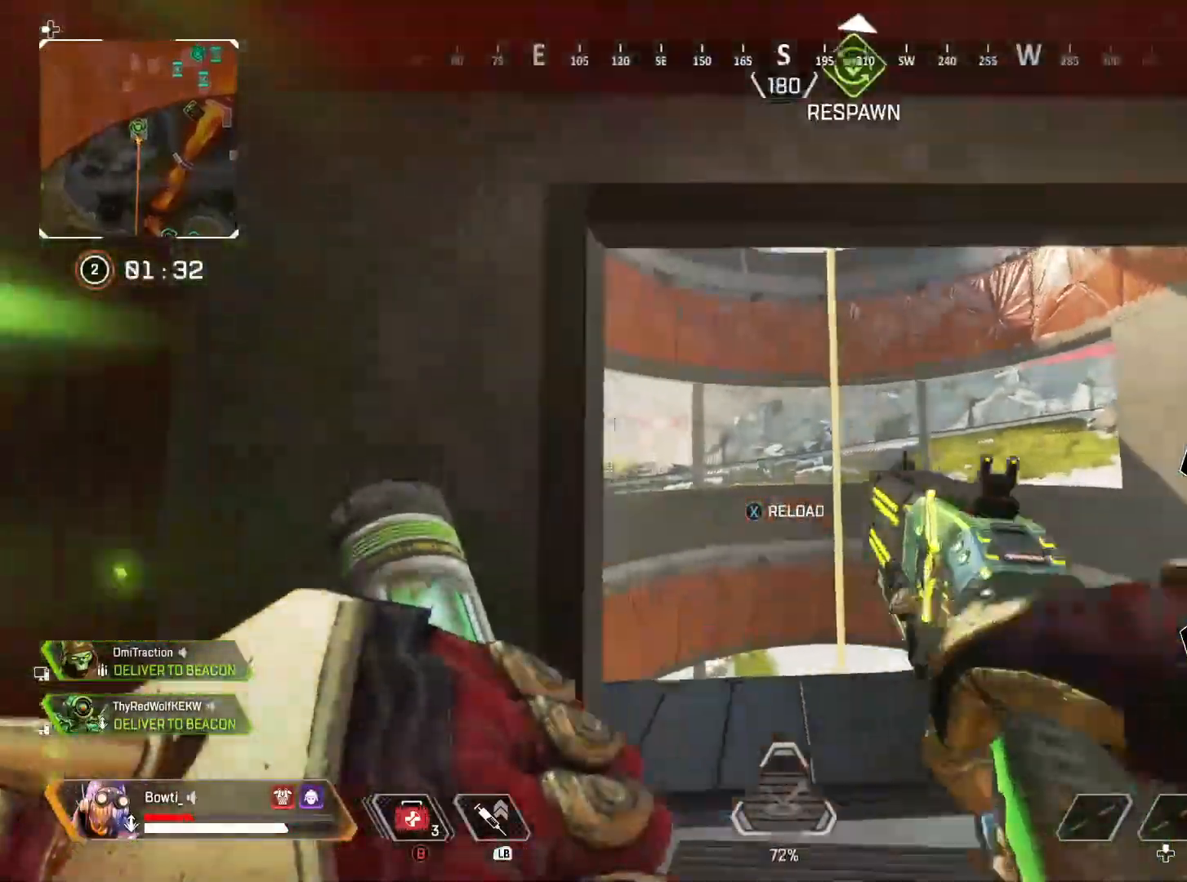
{"dt_ms": 500, "buttons": [], "left_stick": "up-right", "events": [[17, "left_stick", "up"], [483, "left_stick", "up-right"]]}
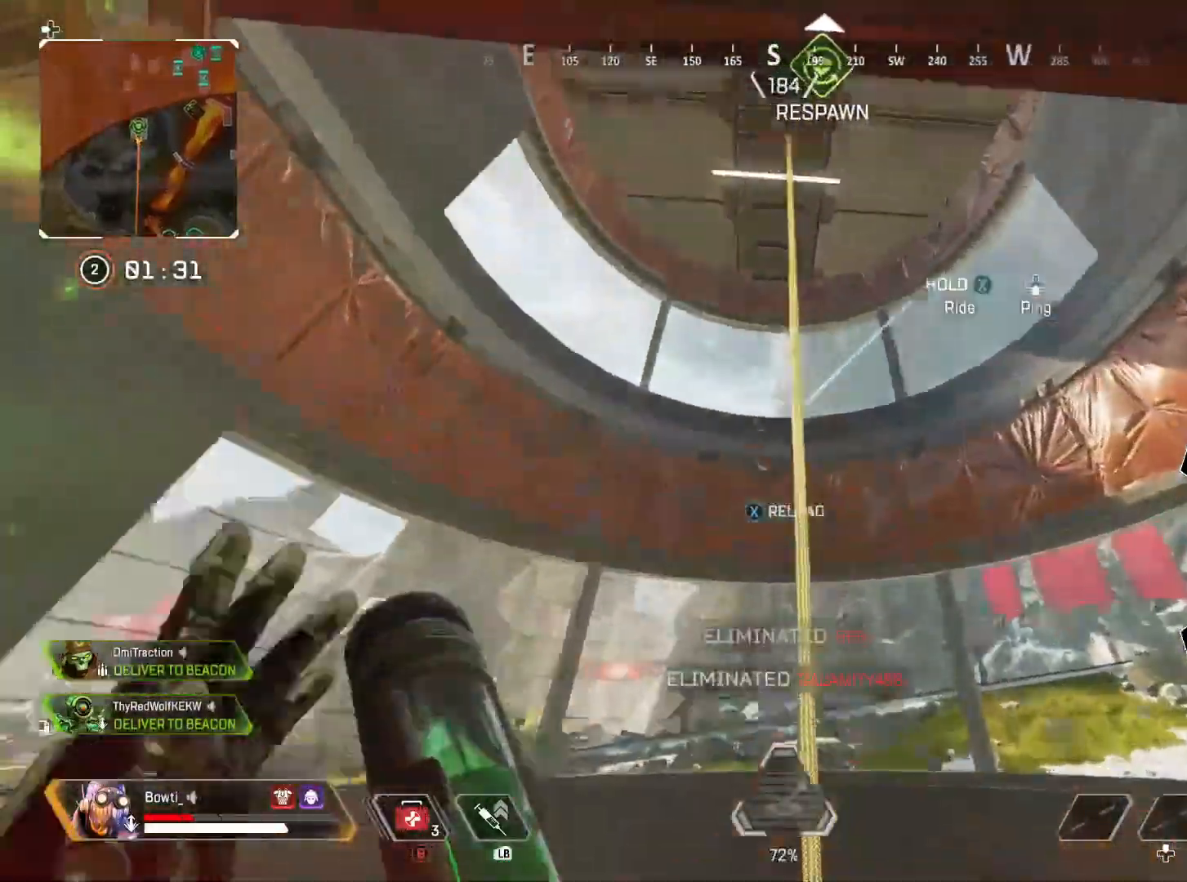
{"dt_ms": 500, "buttons": [], "left_stick": "up", "events": [[50, "CROSS", "down"], [50, "R1", "down"], [117, "left_stick", "down-right"], [150, "CROSS", "up"], [150, "R1", "up"], [217, "CROSS", "down"], [250, "left_stick", "down-left"], [317, "CROSS", "up"], [350, "left_stick", "left"], [450, "left_stick", "up"]]}
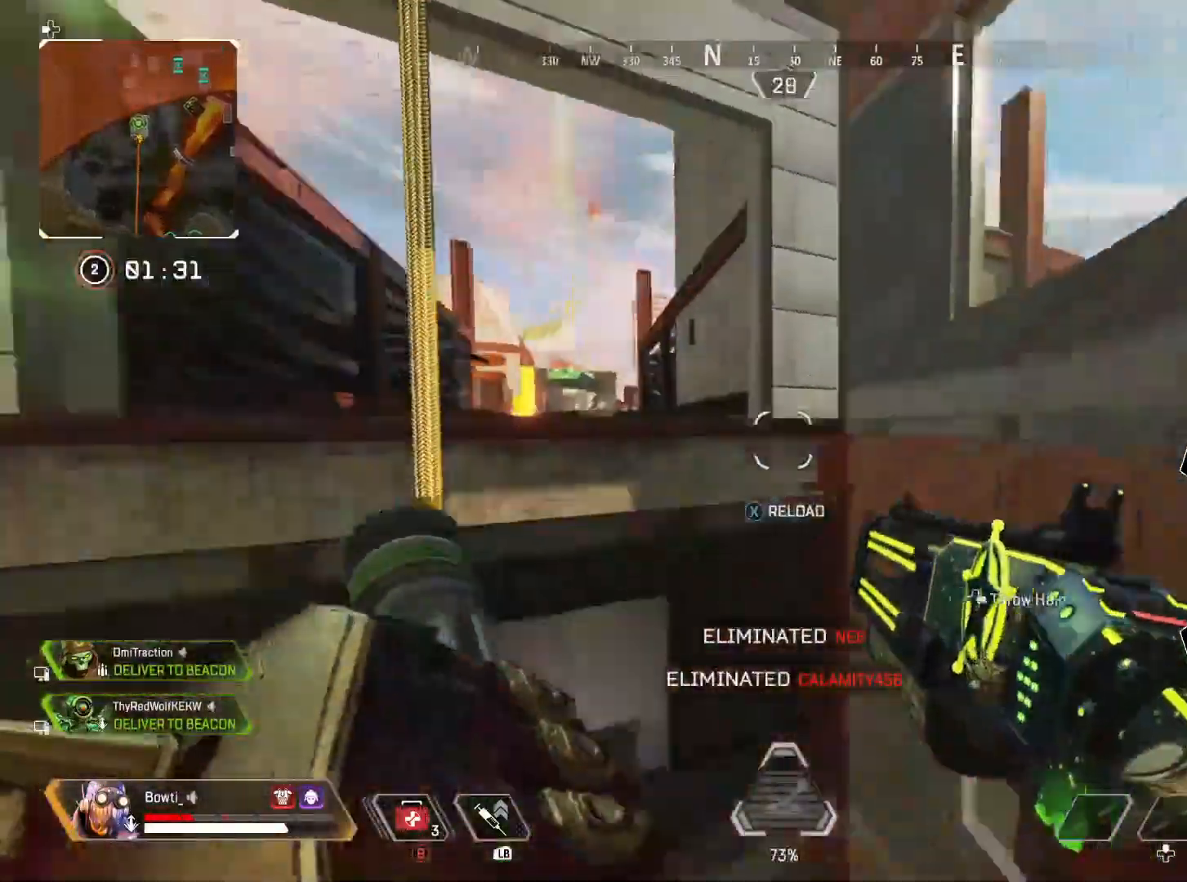
{"dt_ms": 500, "buttons": ["CROSS"], "left_stick": "up-left", "events": [[183, "left_stick", "left"], [333, "R1", "down"], [333, "left_stick", "up-left"], [383, "CROSS", "down"], [417, "R1", "up"]]}
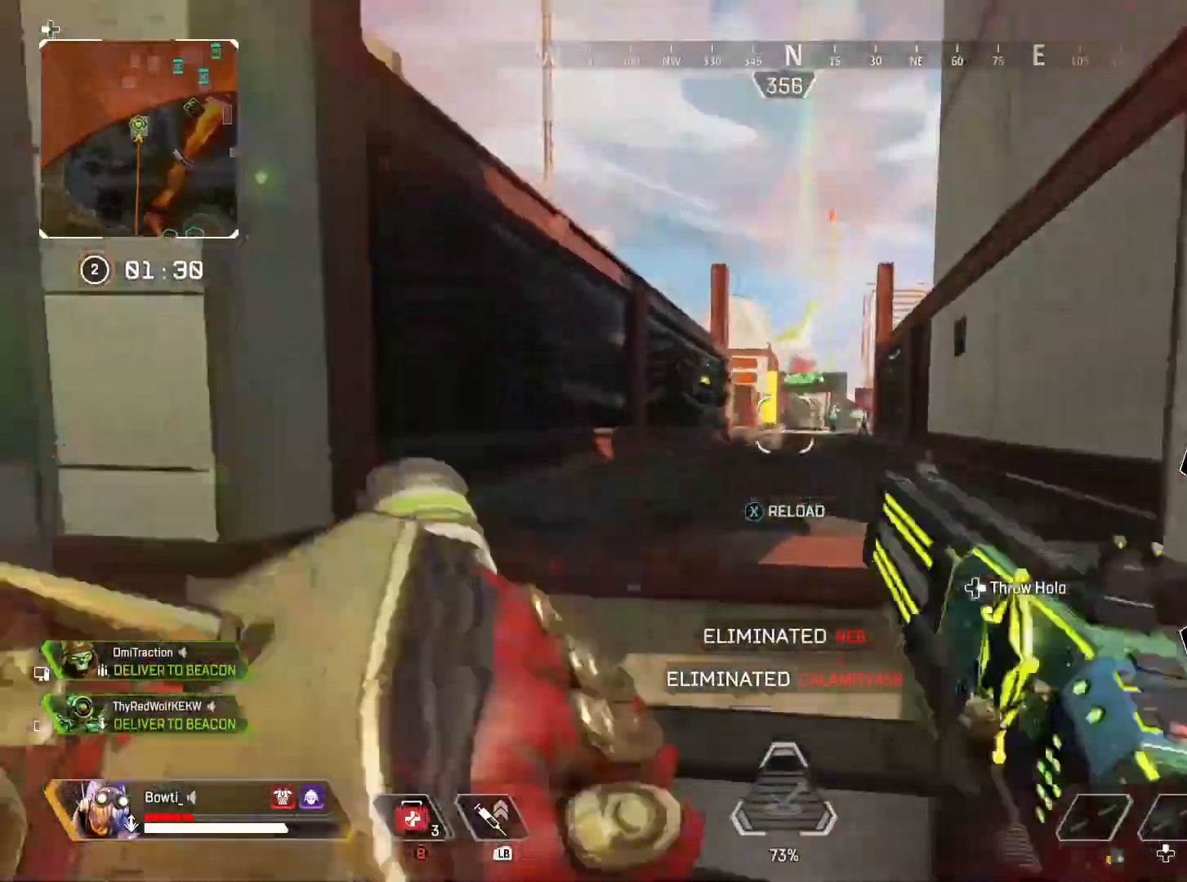
{"dt_ms": 500, "buttons": ["R2"], "left_stick": "left", "events": [[33, "CROSS", "up"], [33, "left_stick", "center"], [150, "left_stick", "down-right"], [267, "left_stick", "down-left"], [450, "R2", "down"], [450, "left_stick", "left"]]}
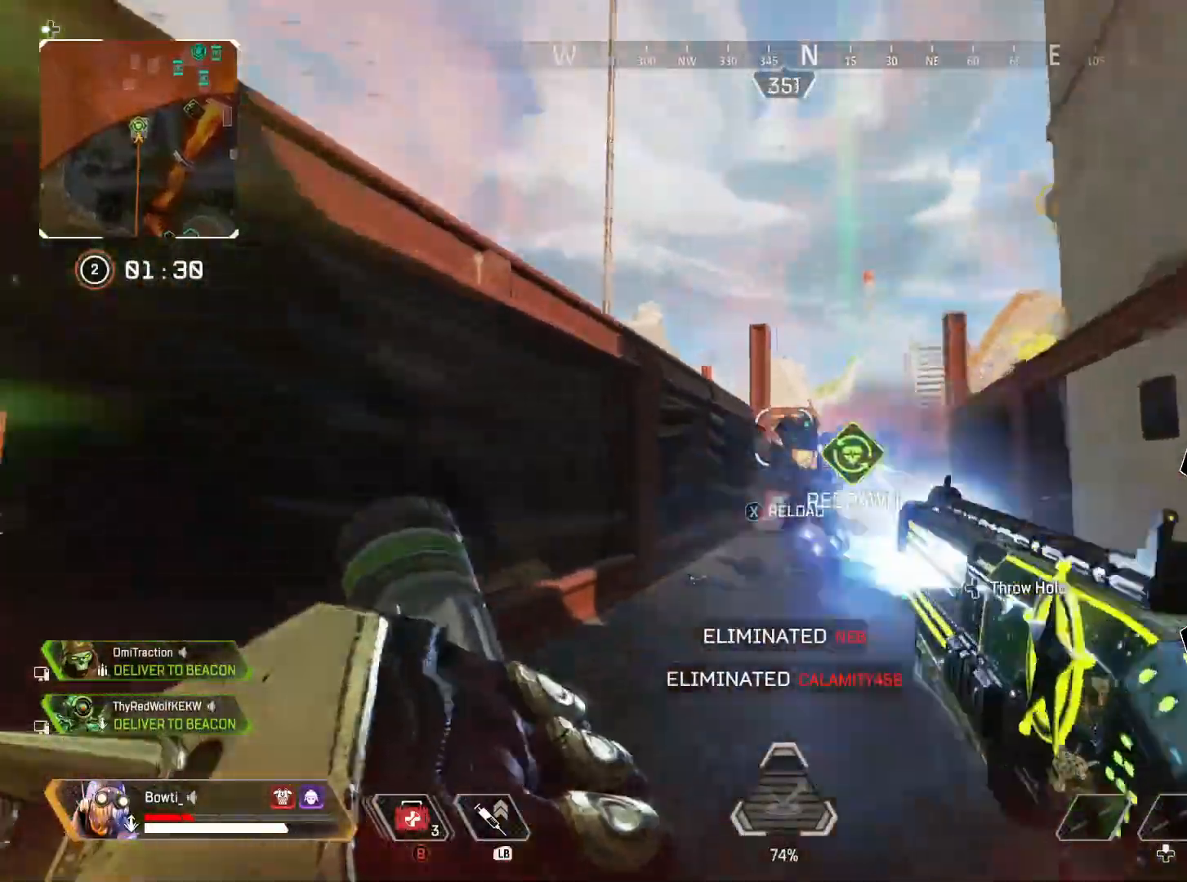
{"dt_ms": 500, "buttons": [], "left_stick": "down-right", "events": [[83, "L3", "down"], [83, "left_stick", "down-left"], [133, "R2", "up"], [150, "L3", "up"], [417, "left_stick", "down-right"]]}
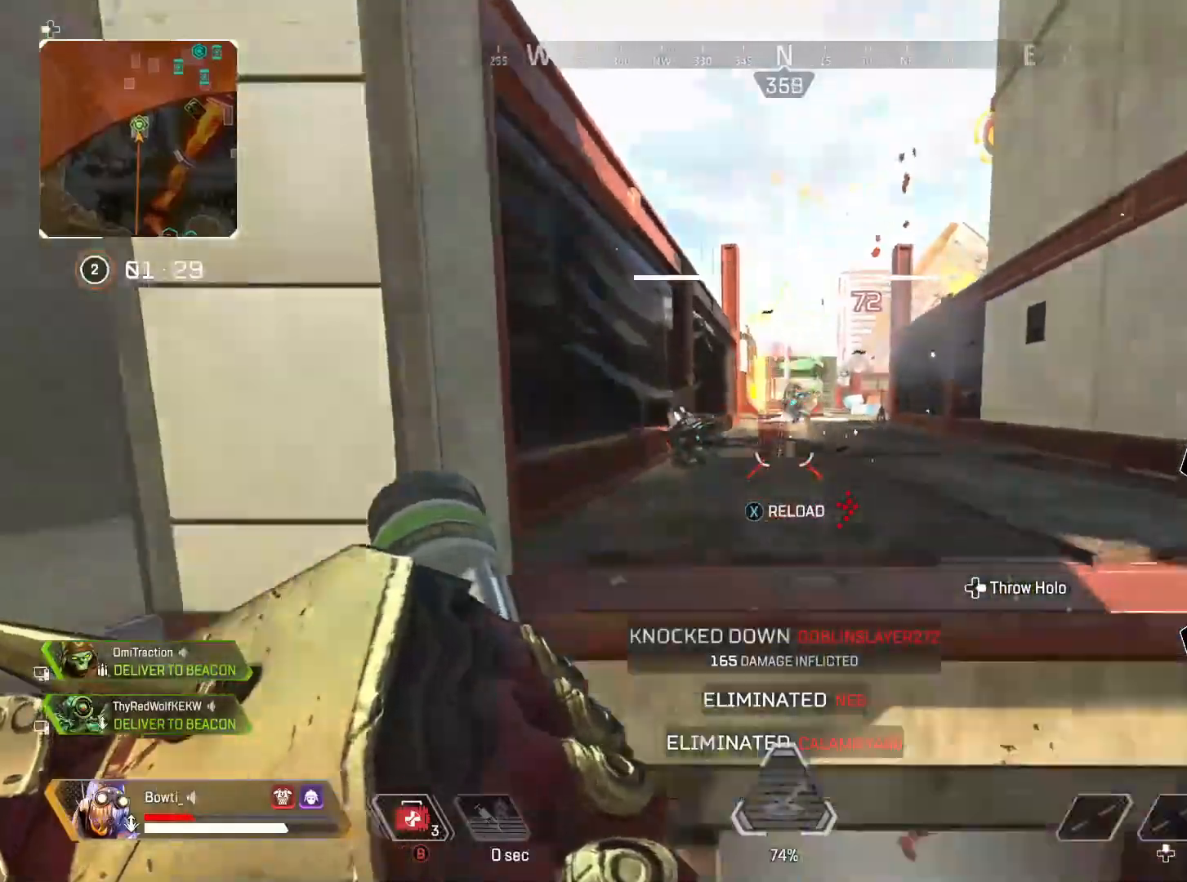
{"dt_ms": 500, "buttons": ["TRIANGLE"], "left_stick": "left", "events": [[167, "left_stick", "up-right"], [217, "left_stick", "up"], [317, "R1", "down"], [317, "left_stick", "up-left"], [383, "TRIANGLE", "down"], [417, "R1", "up"], [417, "left_stick", "left"]]}
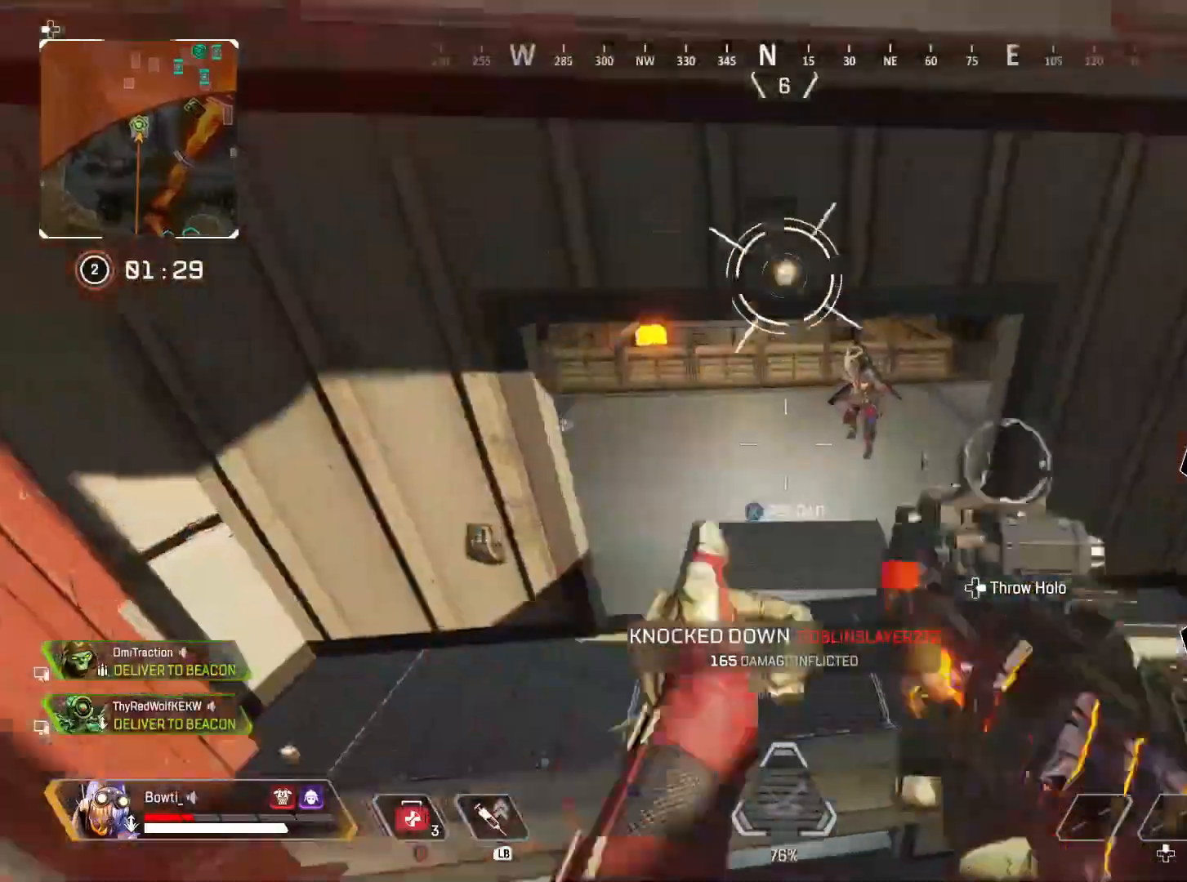
{"dt_ms": 500, "buttons": [], "left_stick": "down-left", "events": [[50, "TRIANGLE", "up"], [83, "left_stick", "down-left"], [117, "SQUARE", "down"], [183, "SQUARE", "up"]]}
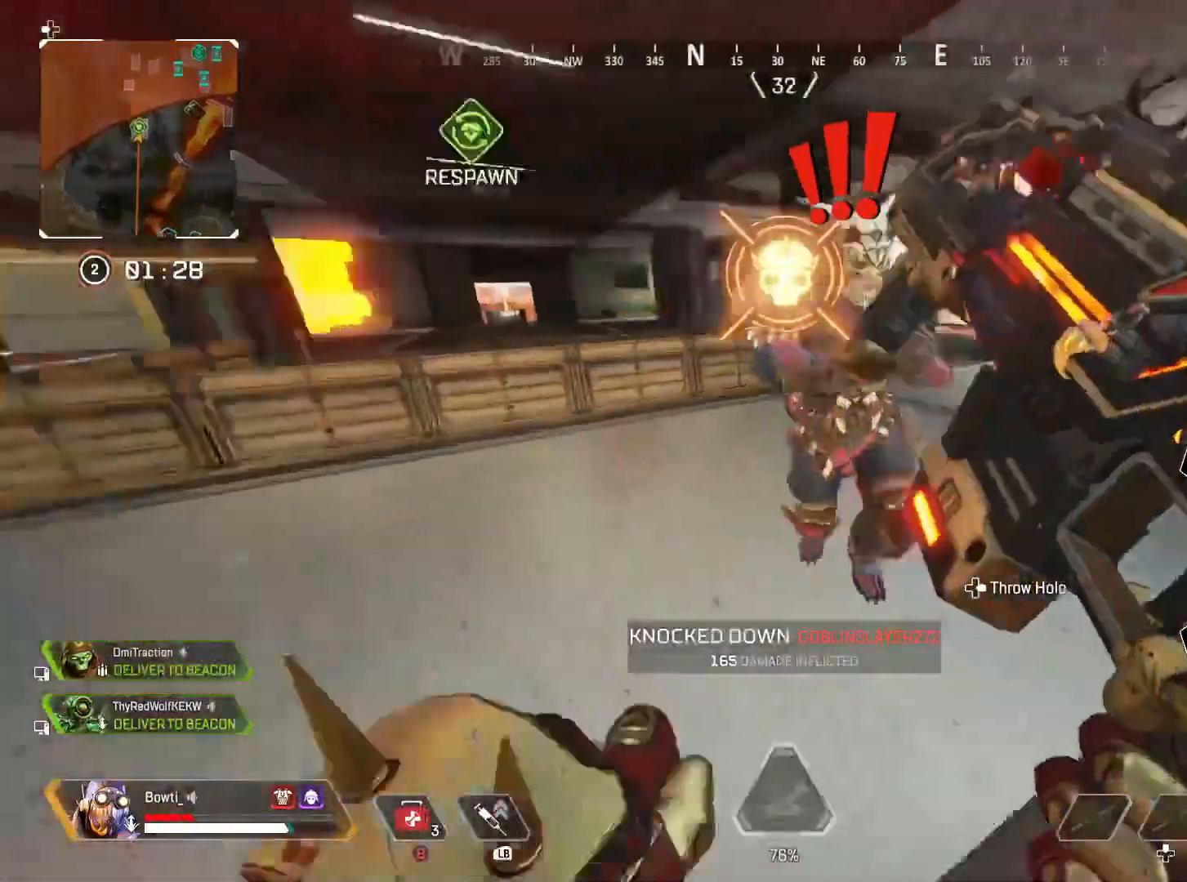
{"dt_ms": 500, "buttons": [], "left_stick": "up-right", "events": [[17, "left_stick", "down-right"], [150, "left_stick", "up-right"]]}
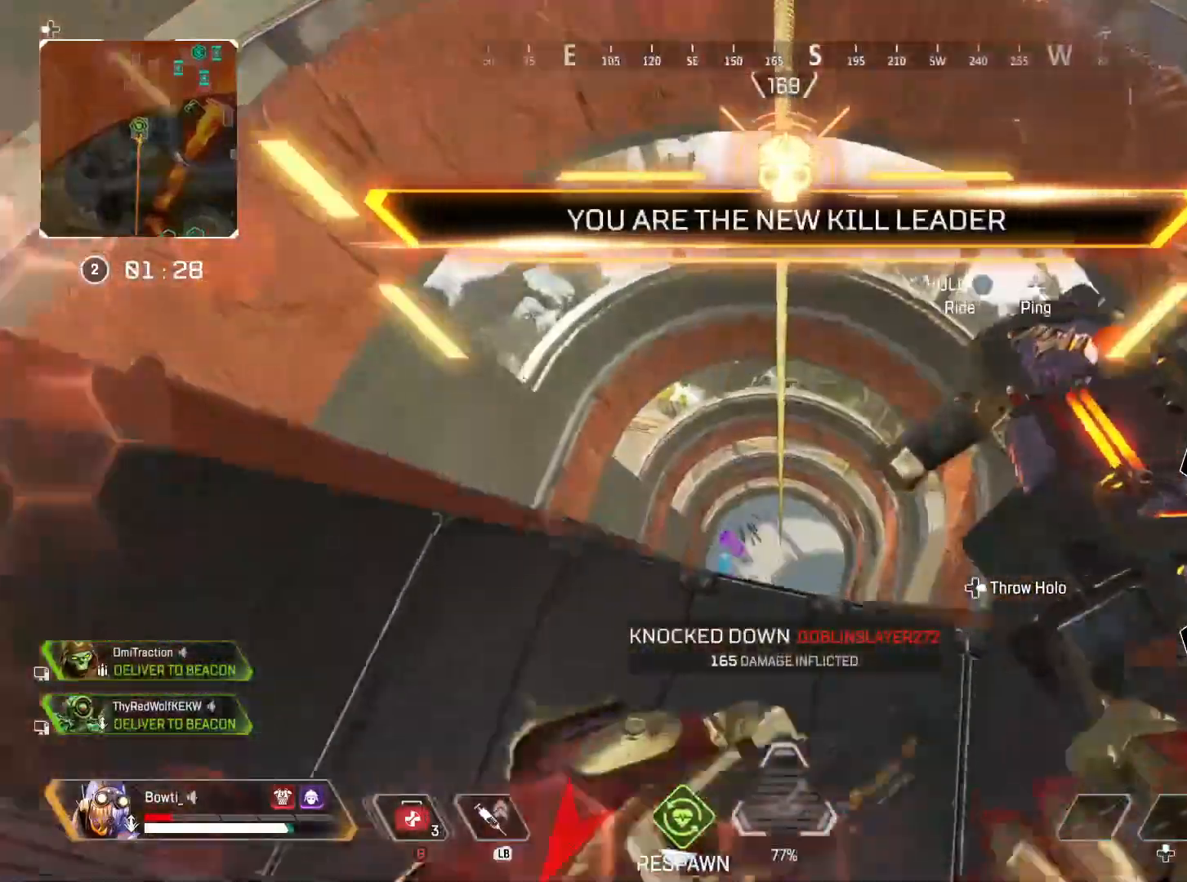
{"dt_ms": 500, "buttons": [], "left_stick": "left", "events": [[83, "TRIANGLE", "down"], [417, "TRIANGLE", "up"], [450, "left_stick", "left"]]}
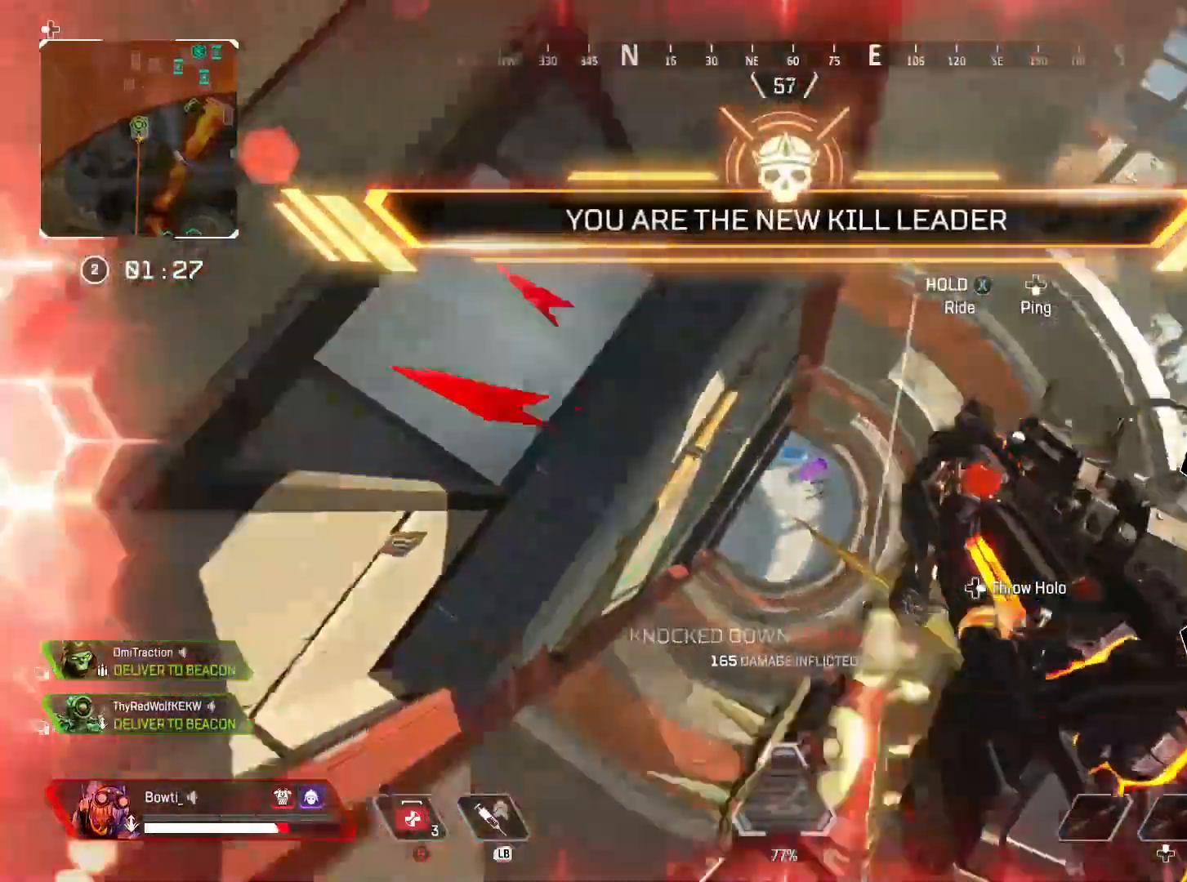
{"dt_ms": 500, "buttons": [], "left_stick": "left", "events": [[183, "R1", "down"], [250, "TRIANGLE", "down"], [317, "R1", "up"], [483, "TRIANGLE", "up"]]}
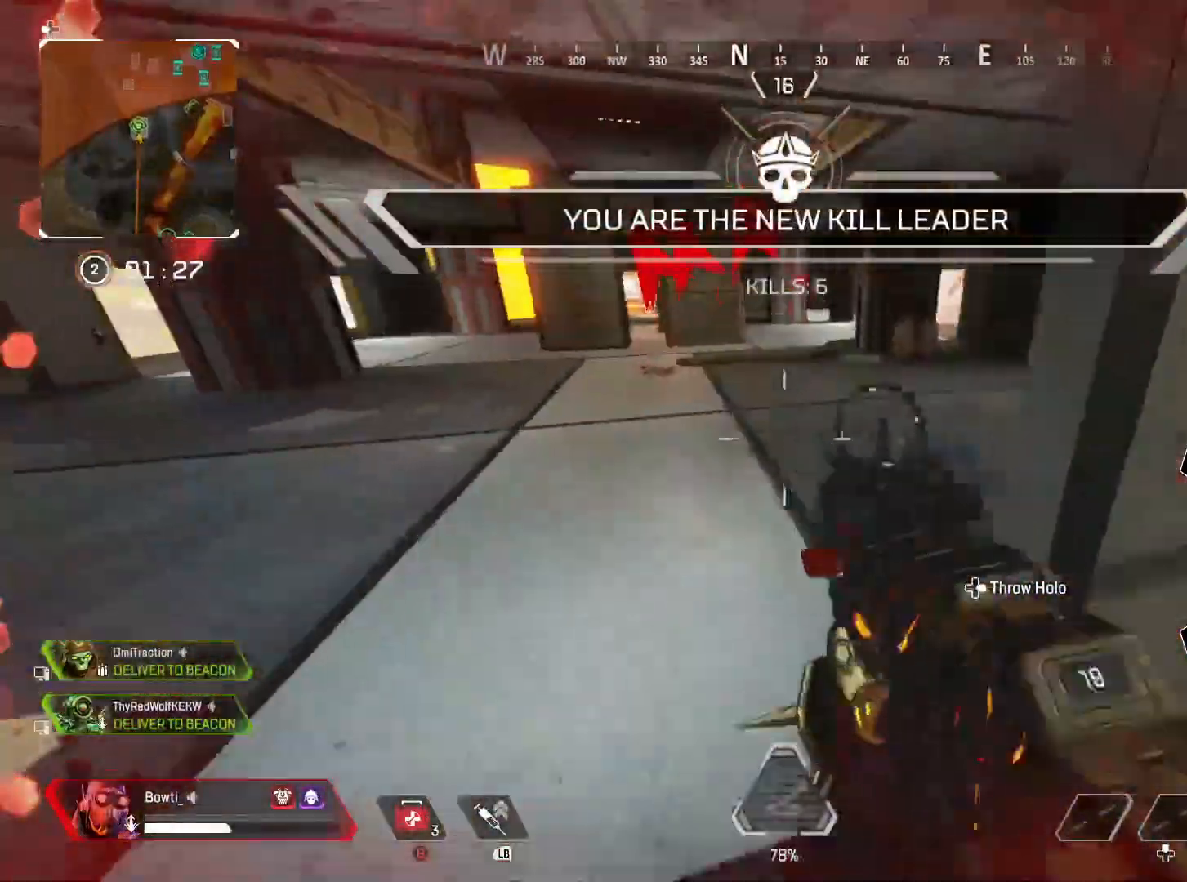
{"dt_ms": 500, "buttons": [], "left_stick": "up", "events": [[17, "left_stick", "up-left"], [83, "L3", "down"], [117, "left_stick", "up"], [150, "L3", "up"]]}
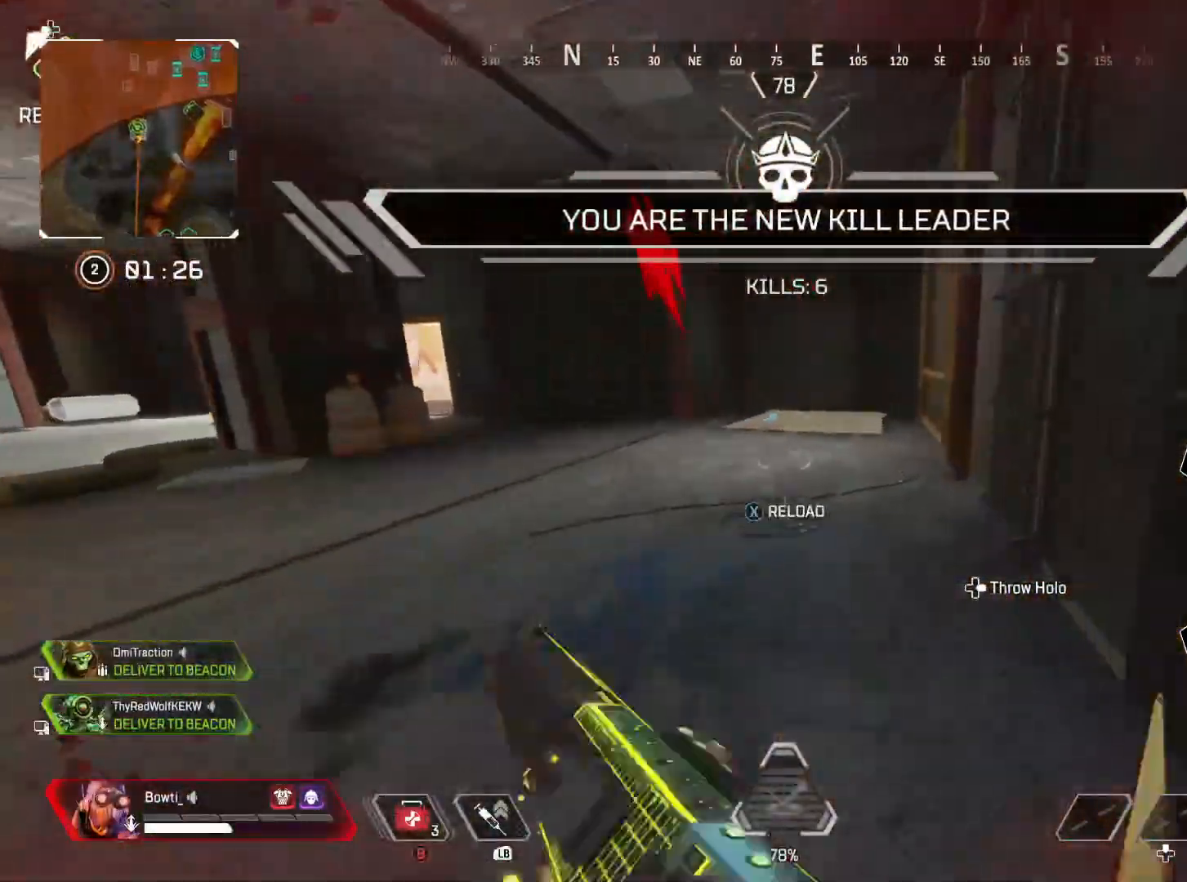
{"dt_ms": 500, "buttons": [], "left_stick": "up", "events": [[83, "SQUARE", "down"], [117, "SQUARE", "up"], [183, "SQUARE", "down"], [217, "SQUARE", "up"]]}
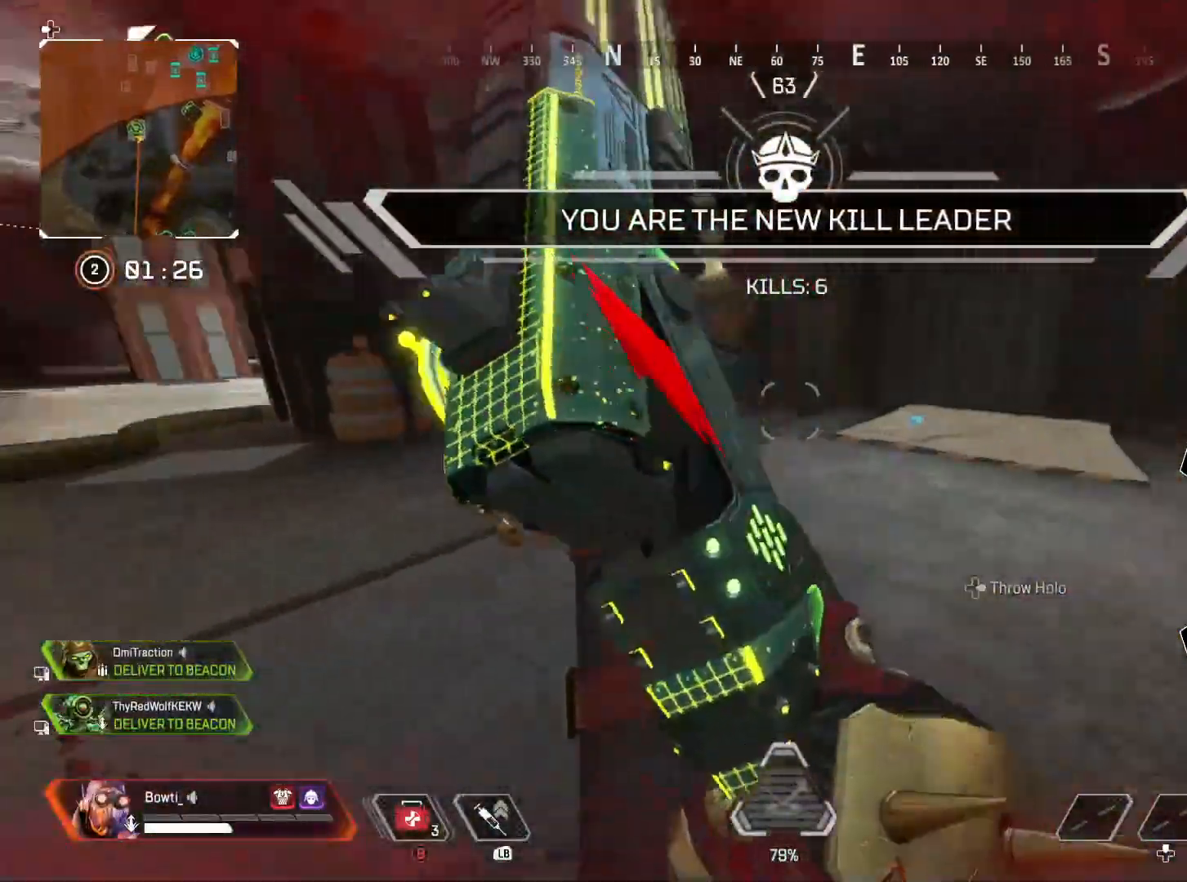
{"dt_ms": 500, "buttons": ["TRIANGLE"], "left_stick": "up", "events": [[117, "L1", "down"], [167, "L1", "up"], [483, "TRIANGLE", "down"]]}
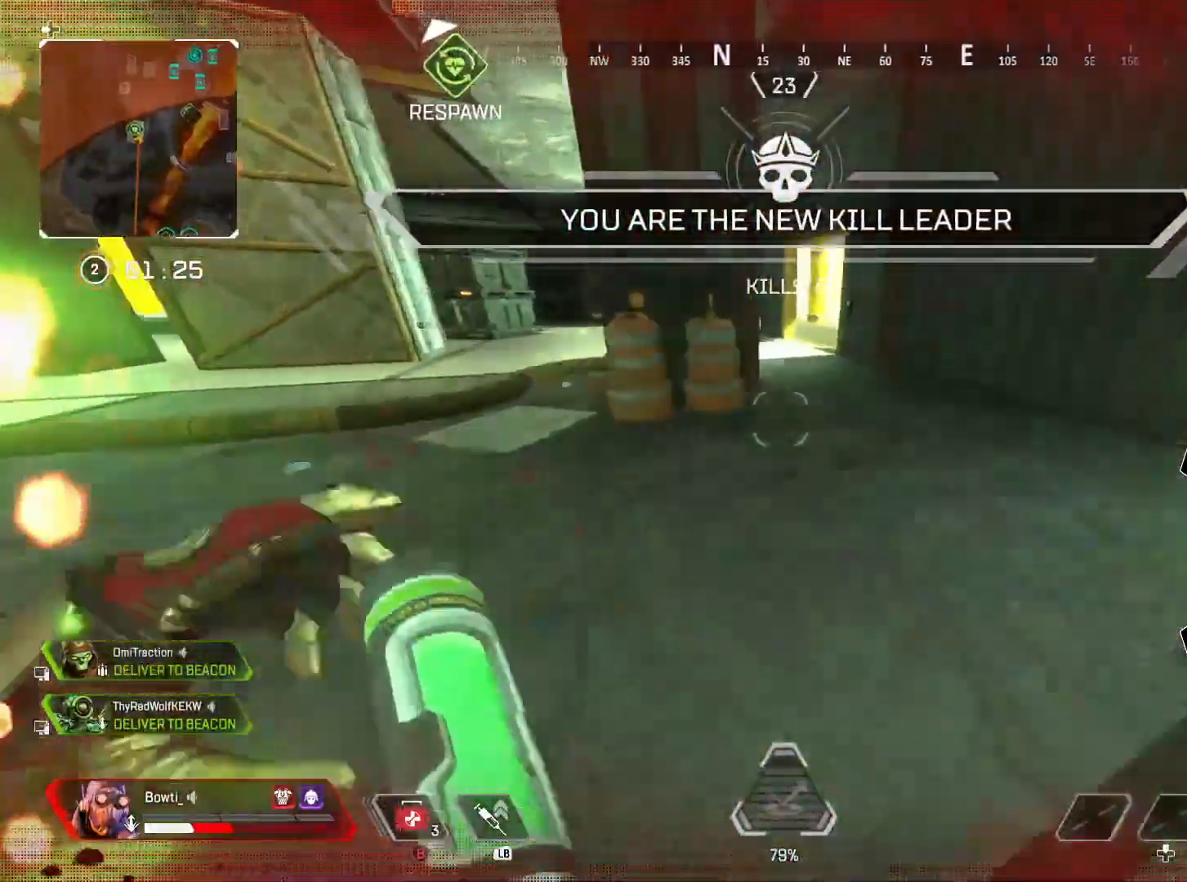
{"dt_ms": 500, "buttons": ["CROSS", "TRIANGLE"], "left_stick": "up-left", "events": [[333, "left_stick", "up-left"], [383, "CROSS", "down"]]}
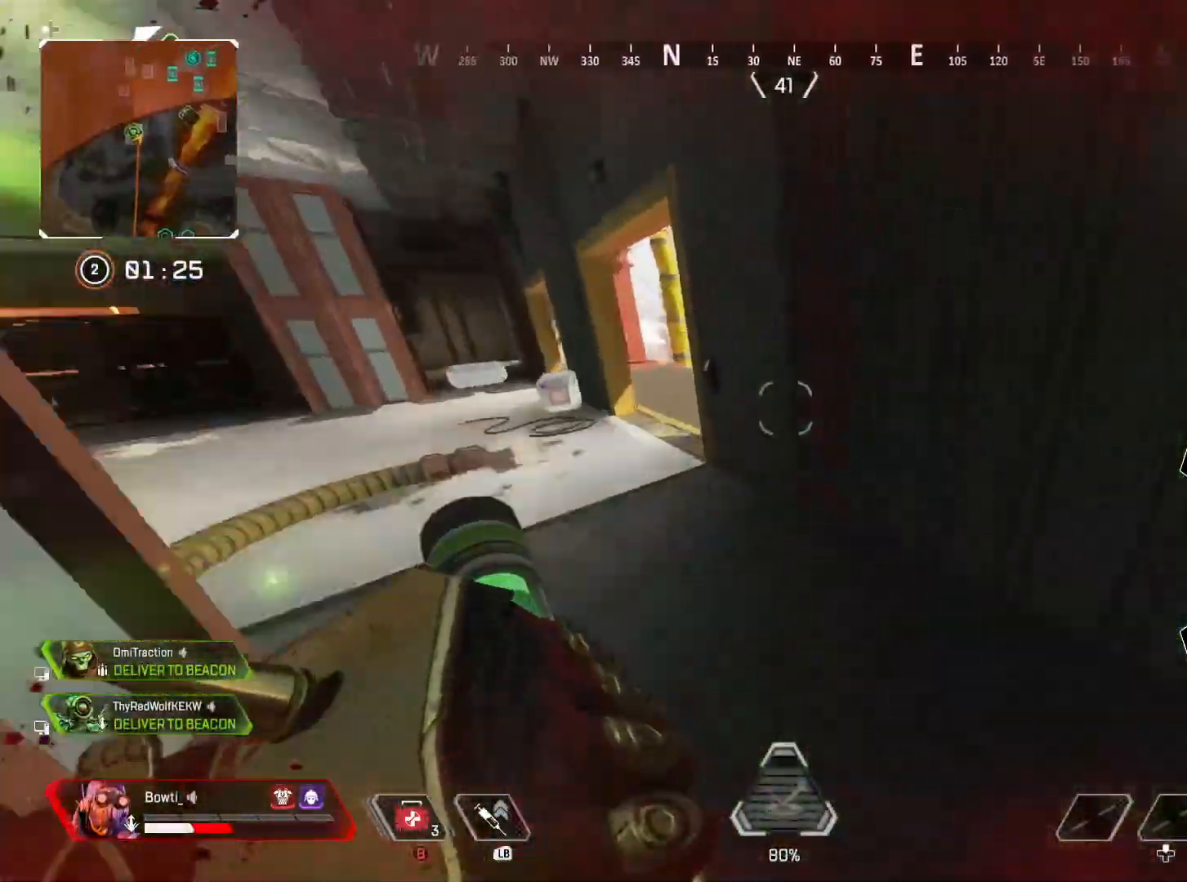
{"dt_ms": 500, "buttons": [], "left_stick": "right", "events": [[50, "CROSS", "up"], [83, "DPAD_LEFT", "down"], [150, "DPAD_LEFT", "up"], [150, "TRIANGLE", "up"], [150, "left_stick", "right"]]}
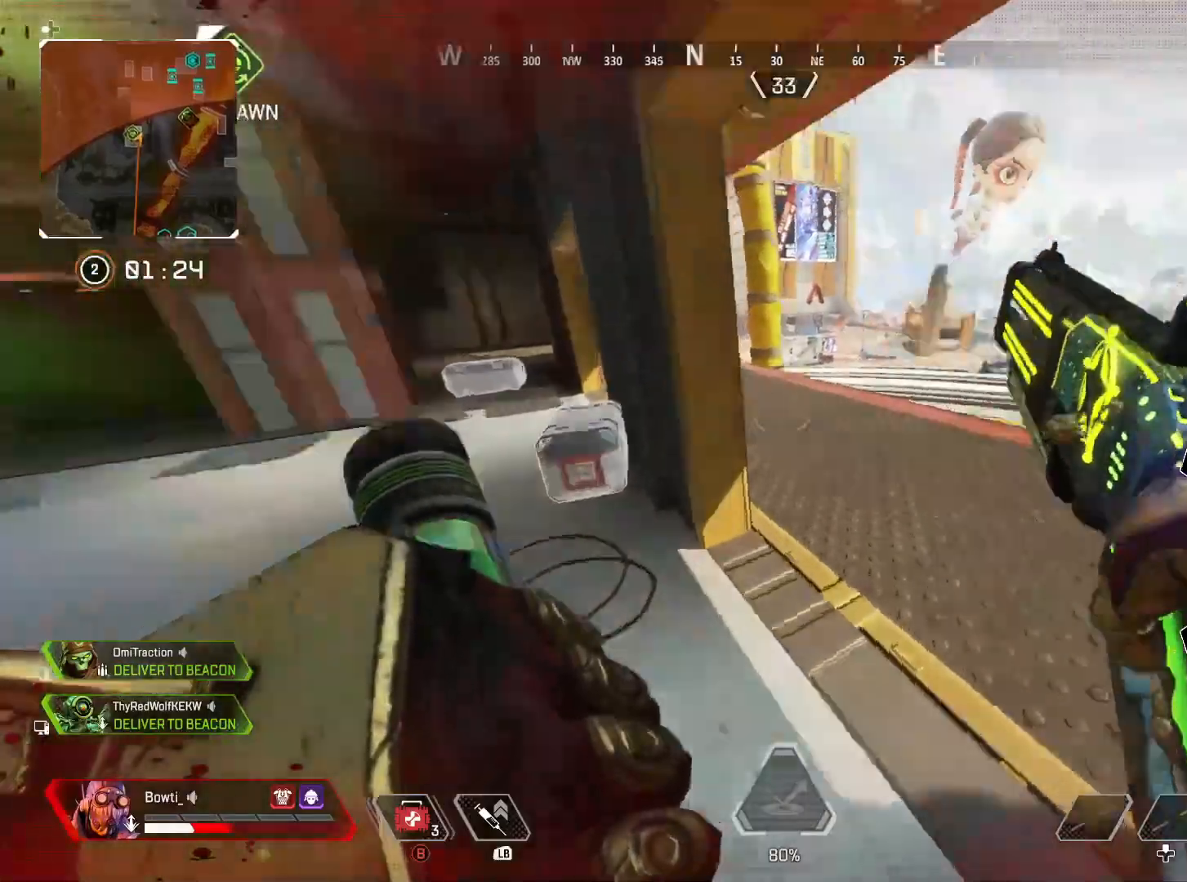
{"dt_ms": 1000, "buttons": [], "left_stick": "up-left"}
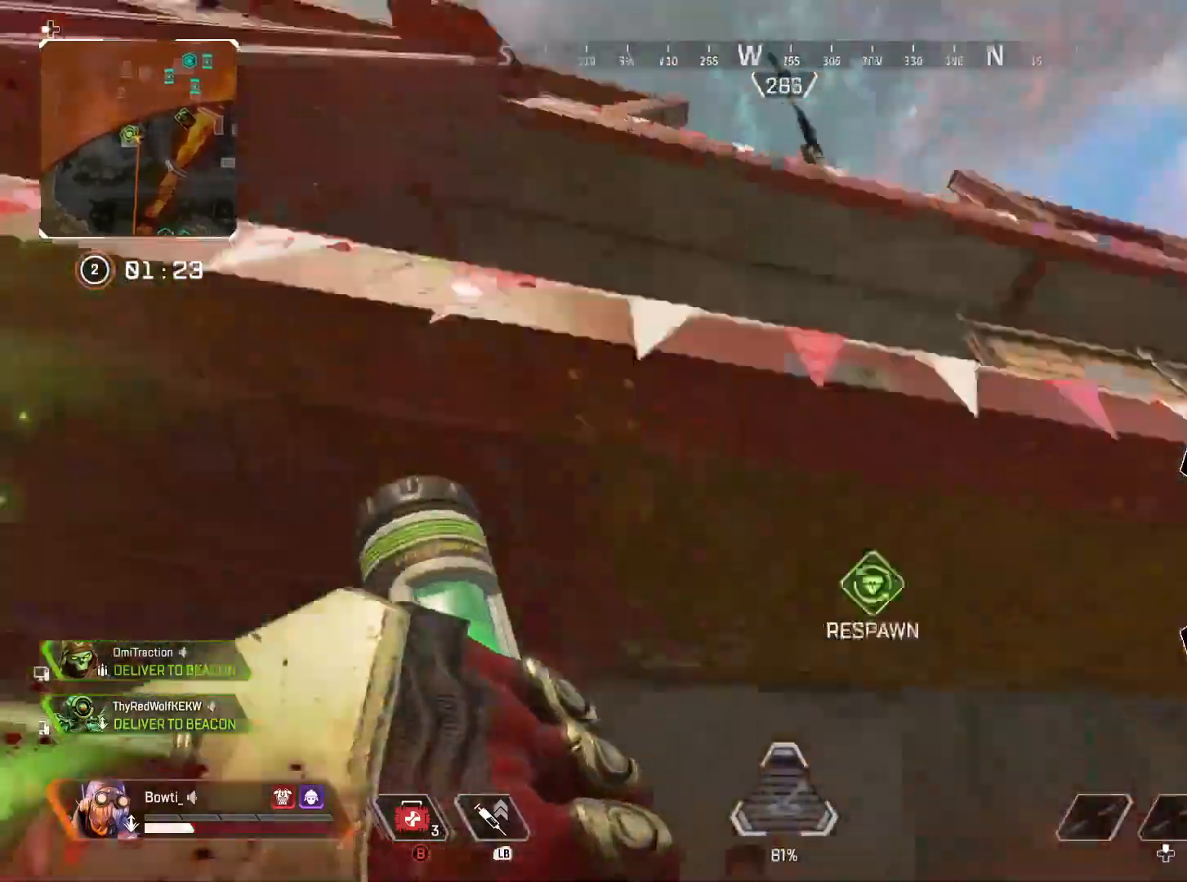
{"dt_ms": 500, "buttons": ["L3"], "left_stick": "up", "events": [[17, "R1", "down"], [117, "R1", "up"], [150, "CROSS", "down"], [267, "CROSS", "up"], [417, "left_stick", "up"], [450, "L3", "down"]]}
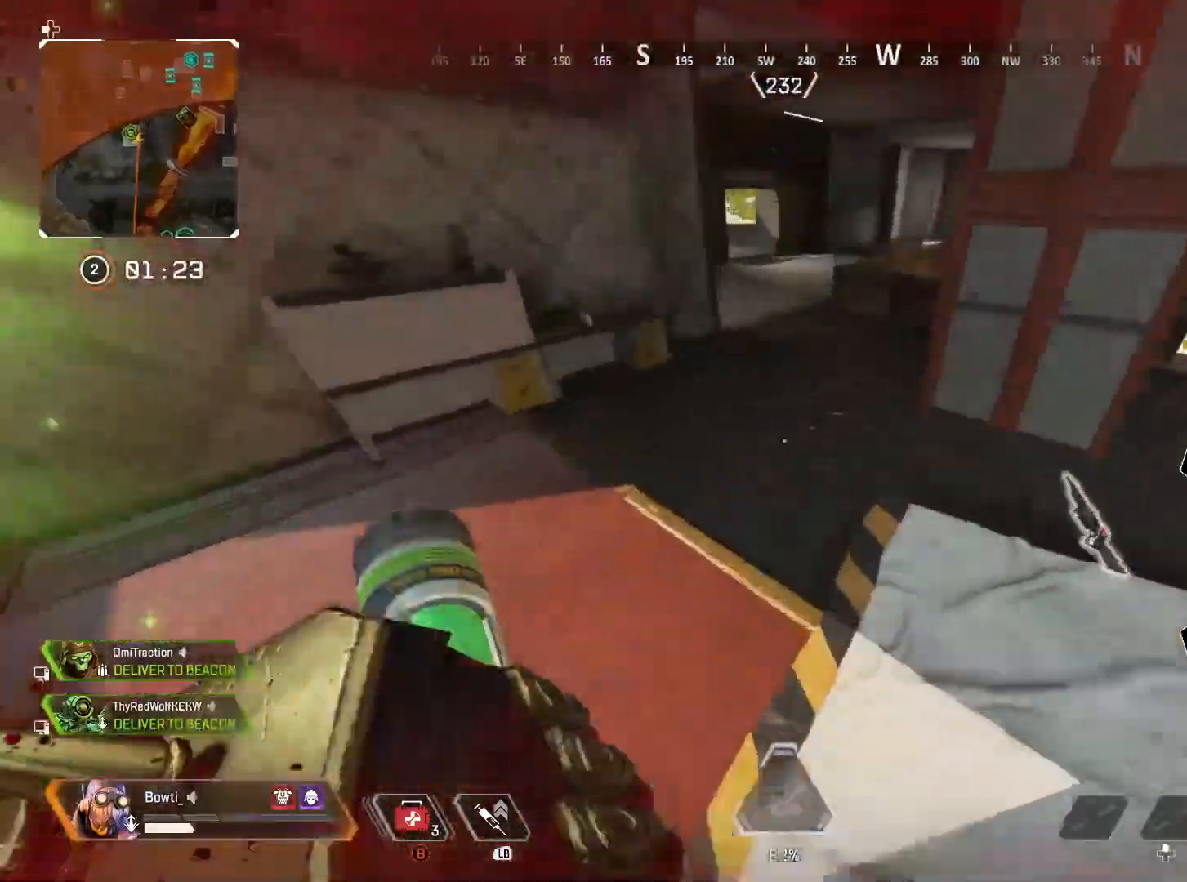
{"dt_ms": 500, "buttons": [], "left_stick": "up", "events": [[50, "L3", "up"]]}
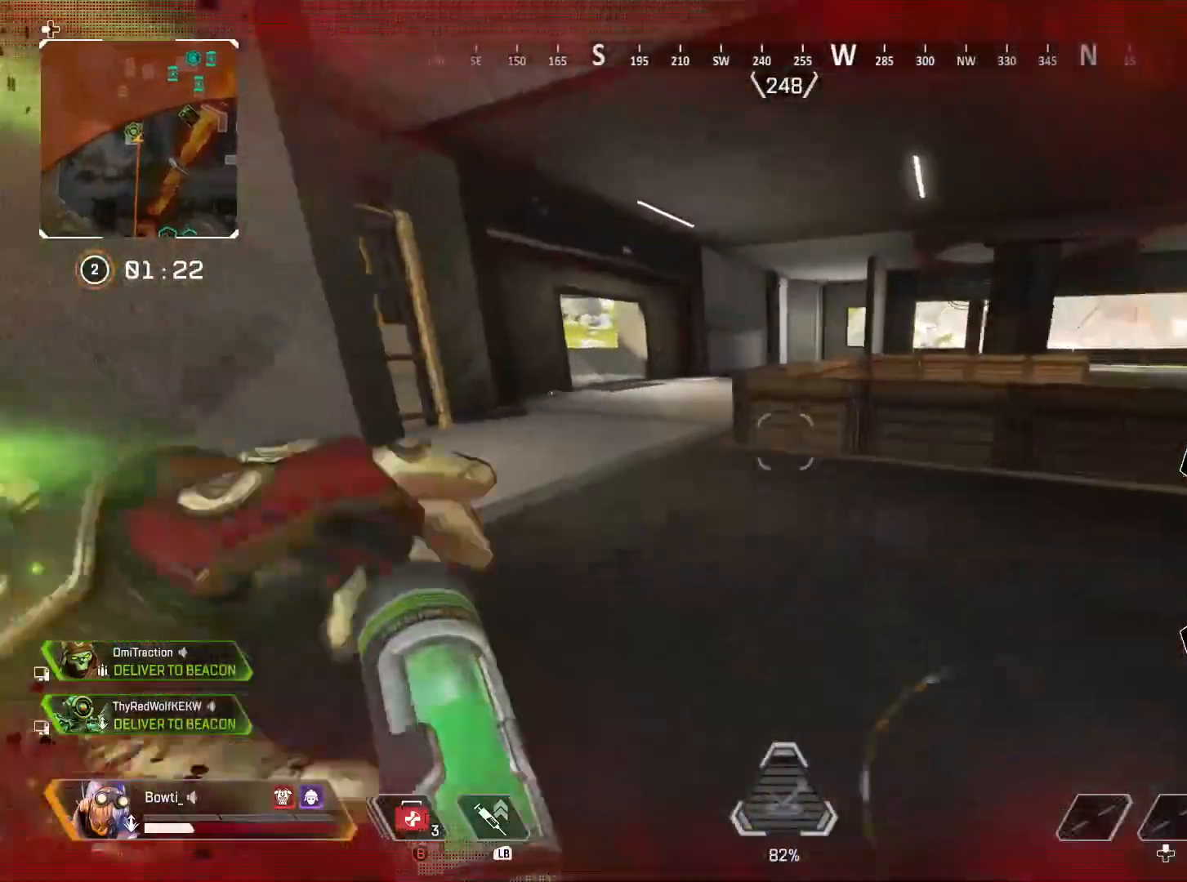
{"dt_ms": 500, "buttons": [], "left_stick": "right", "events": [[217, "left_stick", "up-right"], [383, "left_stick", "right"]]}
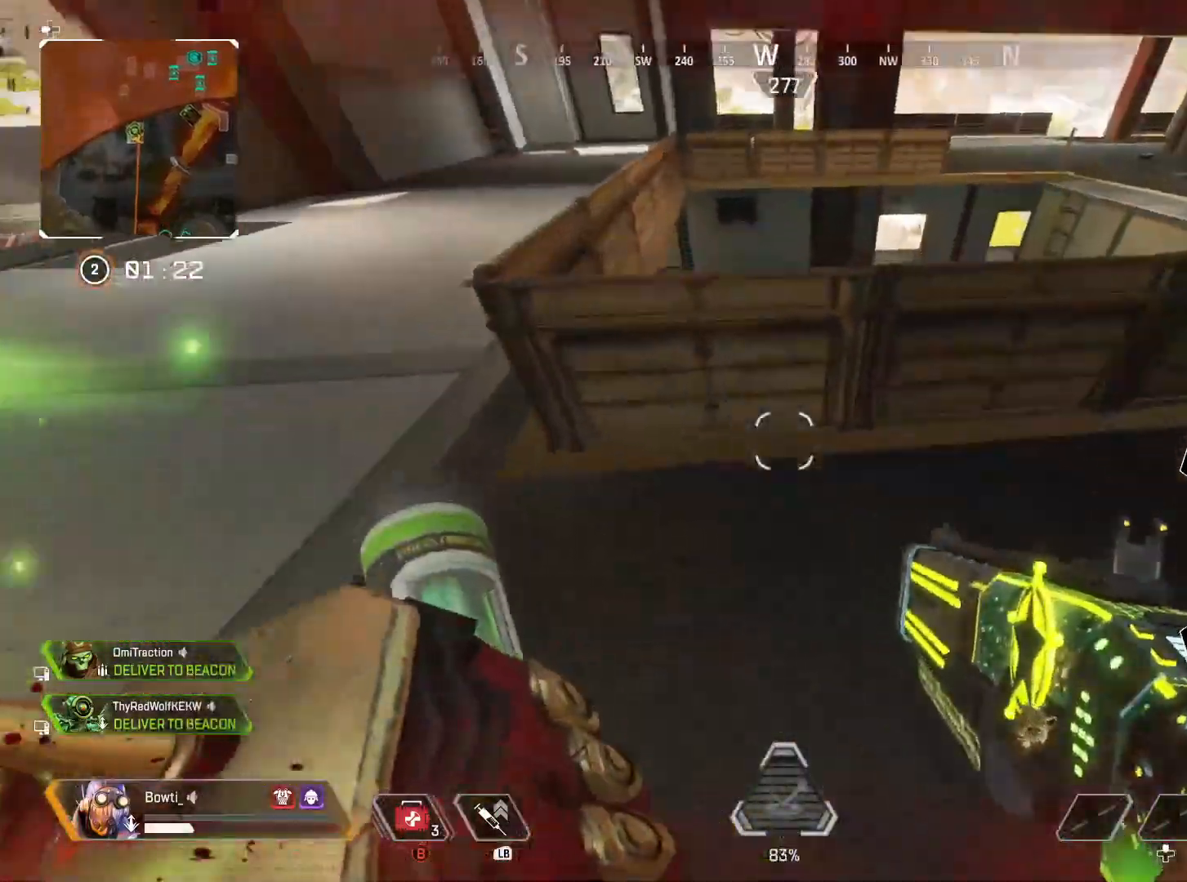
{"dt_ms": 500, "buttons": [], "left_stick": "up", "events": [[33, "SQUARE", "down"], [33, "left_stick", "up"], [83, "SQUARE", "up"]]}
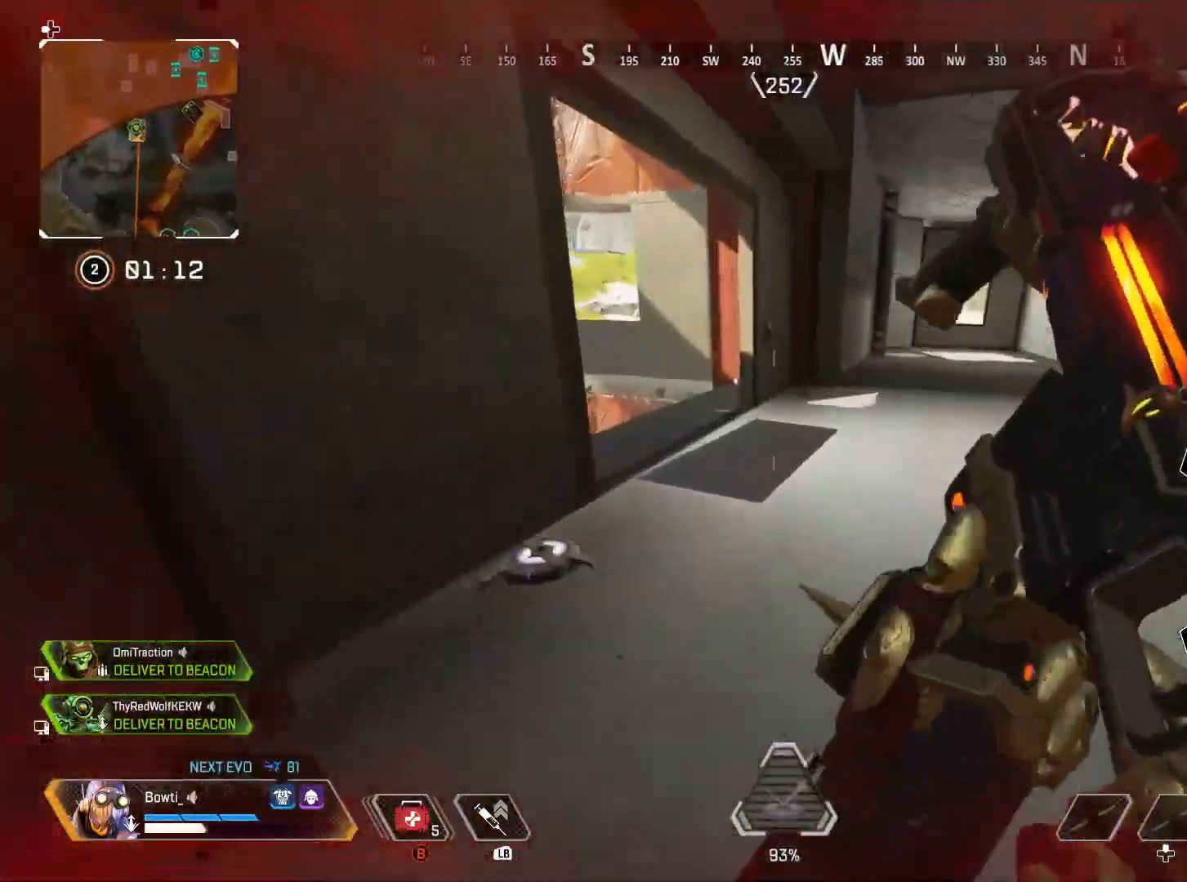
{"dt_ms": 500, "buttons": [], "left_stick": "right", "events": [[83, "left_stick", "up-left"], [433, "left_stick", "right"]]}
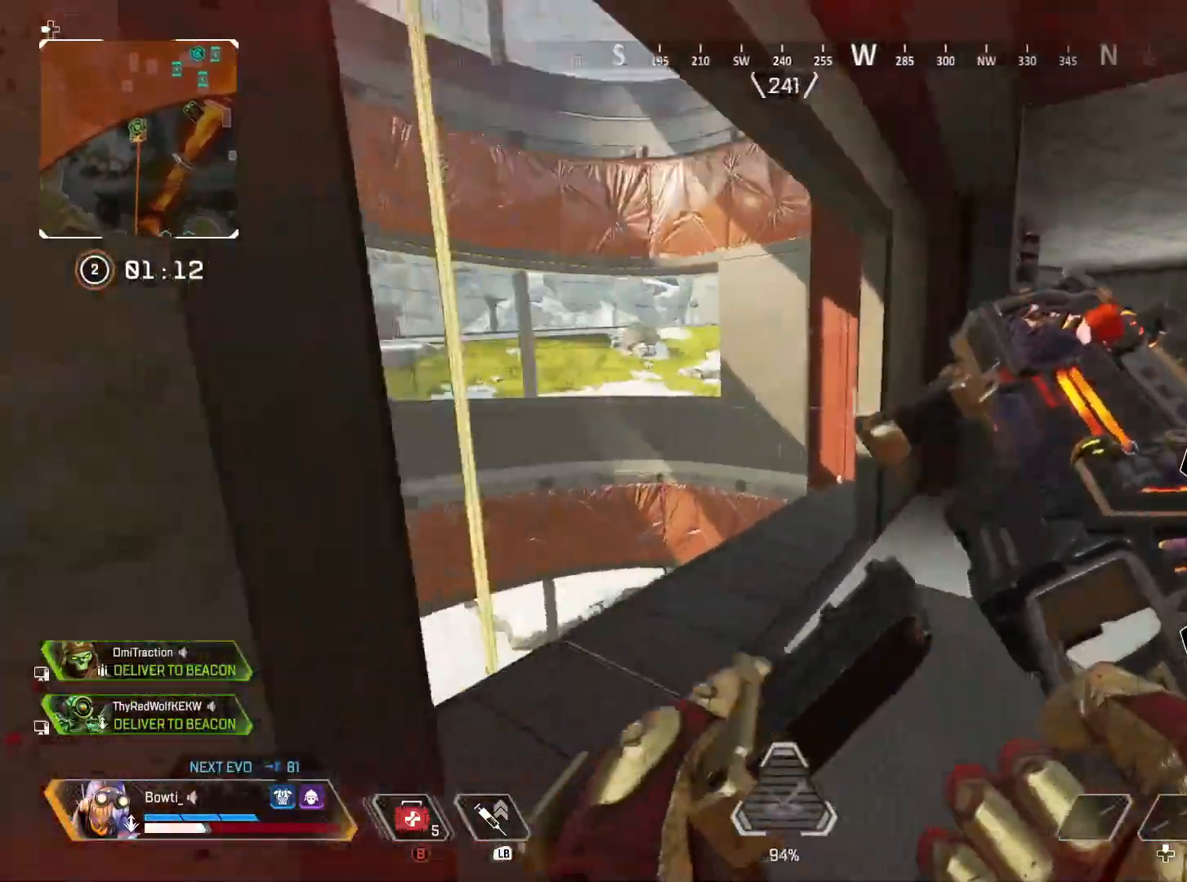
{"dt_ms": 500, "buttons": [], "left_stick": "up", "events": [[50, "left_stick", "up-right"], [250, "L3", "down"], [333, "left_stick", "up"], [350, "L3", "up"]]}
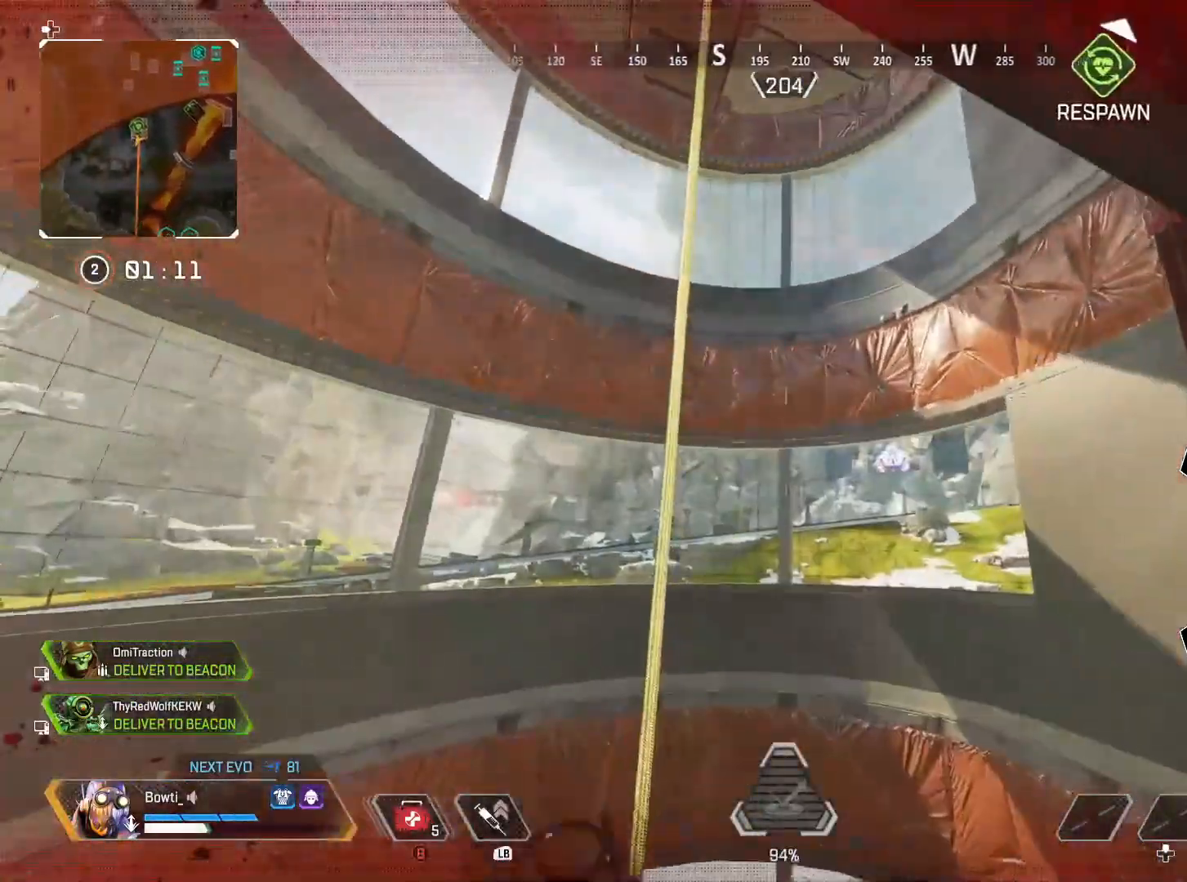
{"dt_ms": 500, "buttons": [], "left_stick": "down-left", "events": [[33, "left_stick", "up-right"], [117, "CROSS", "down"], [117, "R1", "down"], [167, "left_stick", "down-right"], [217, "CROSS", "up"], [217, "R1", "up"], [233, "left_stick", "down"], [283, "CROSS", "down"], [350, "left_stick", "down-left"], [383, "CROSS", "up"]]}
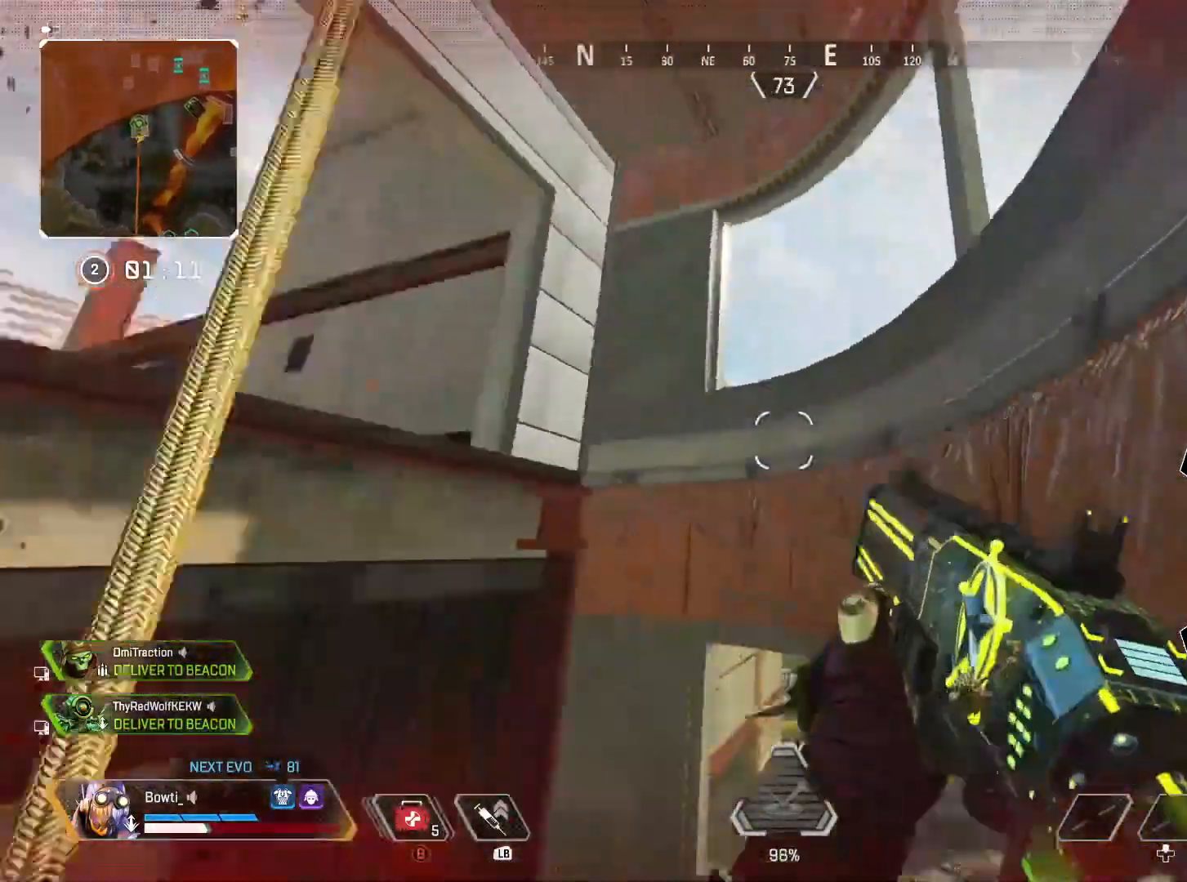
{"dt_ms": 500, "buttons": ["CROSS"], "left_stick": "down-left", "events": [[83, "left_stick", "up"], [283, "left_stick", "center"], [317, "R1", "down"], [417, "R1", "up"], [450, "CROSS", "down"], [450, "left_stick", "down-left"]]}